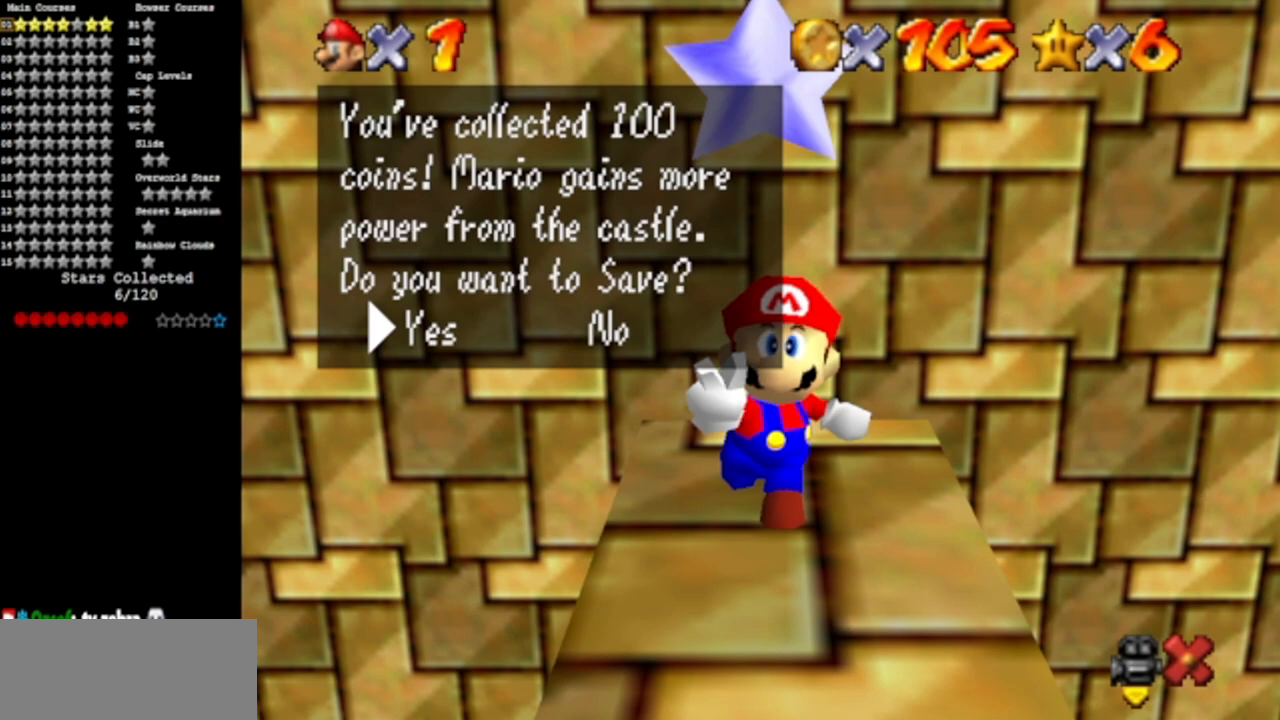
Gameplay with a controller (Nintendo layout); each line is a JSON object with the inputs held at the frame after it. "events" lists button and stick changes between this image and that frame as [ms after this image, input, new state], when the widget could be followed in between. Not read: L3 R3 other_buttons.
{"buttons": [], "left_stick": "center", "events": [[116, "A", "down"], [233, "A", "up"]]}
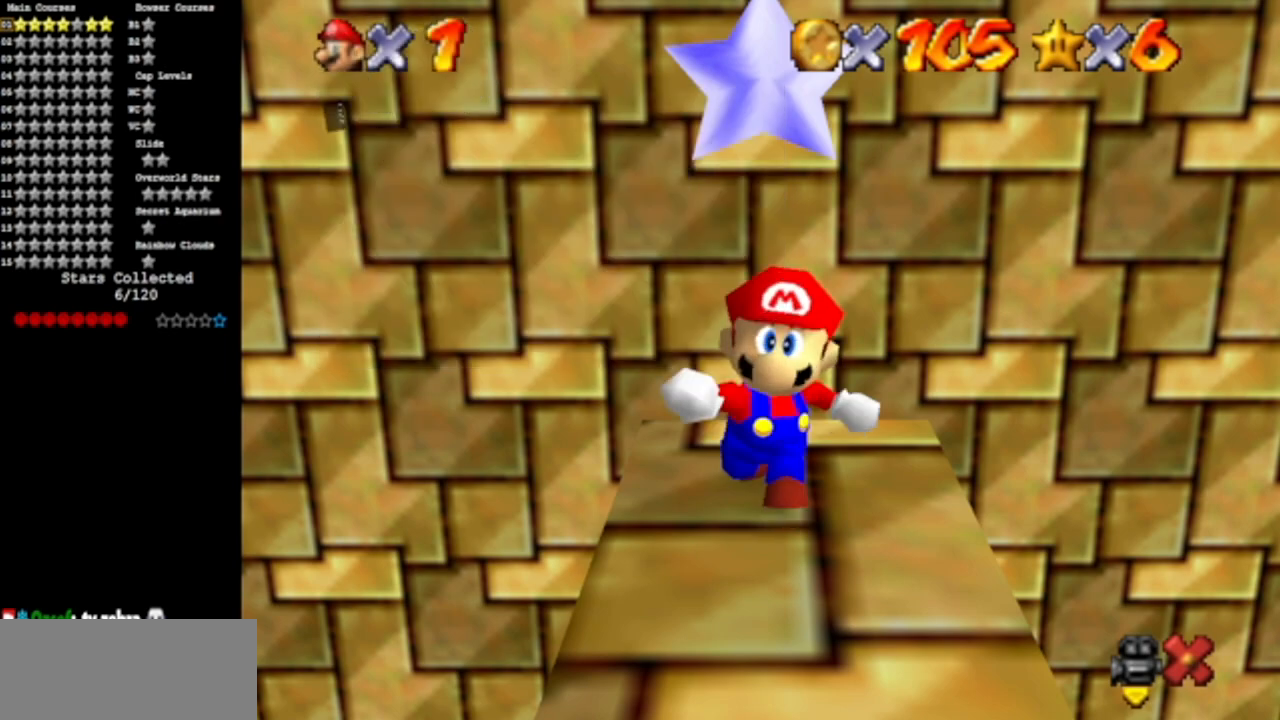
{"buttons": [], "left_stick": "center", "events": []}
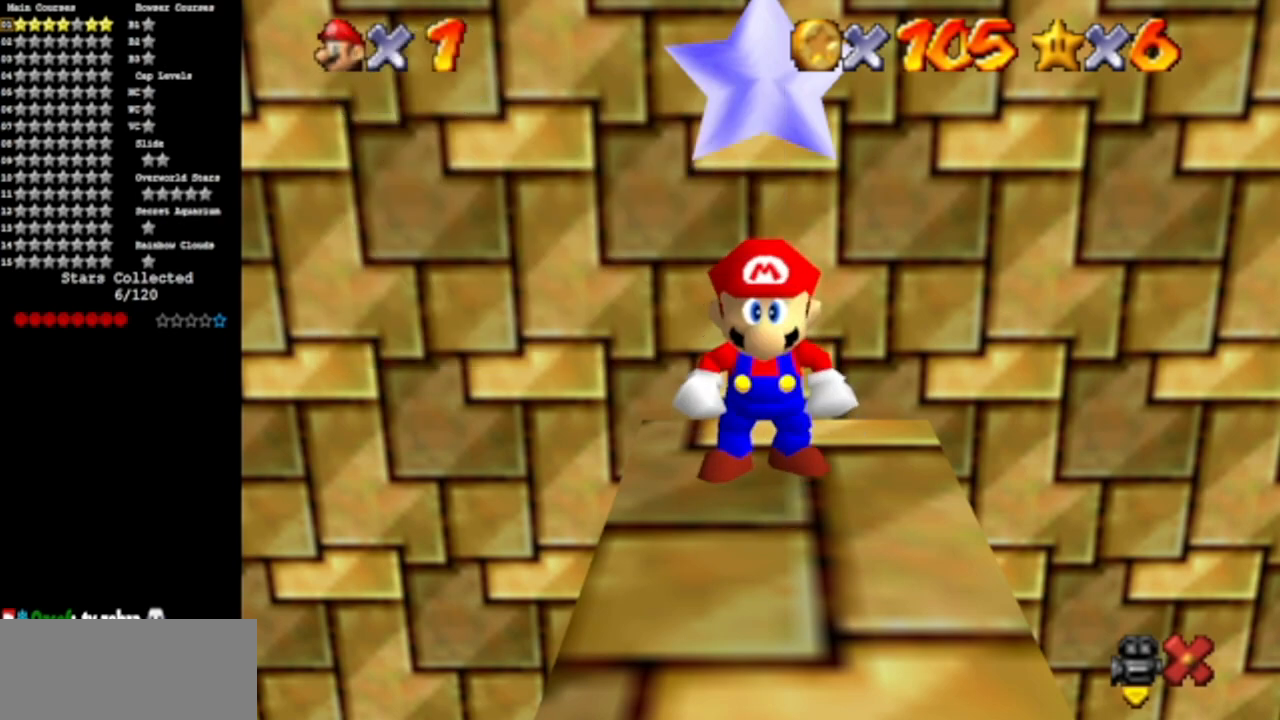
{"buttons": [], "left_stick": "center", "events": [[184, "left_stick", "down"], [284, "left_stick", "center"]]}
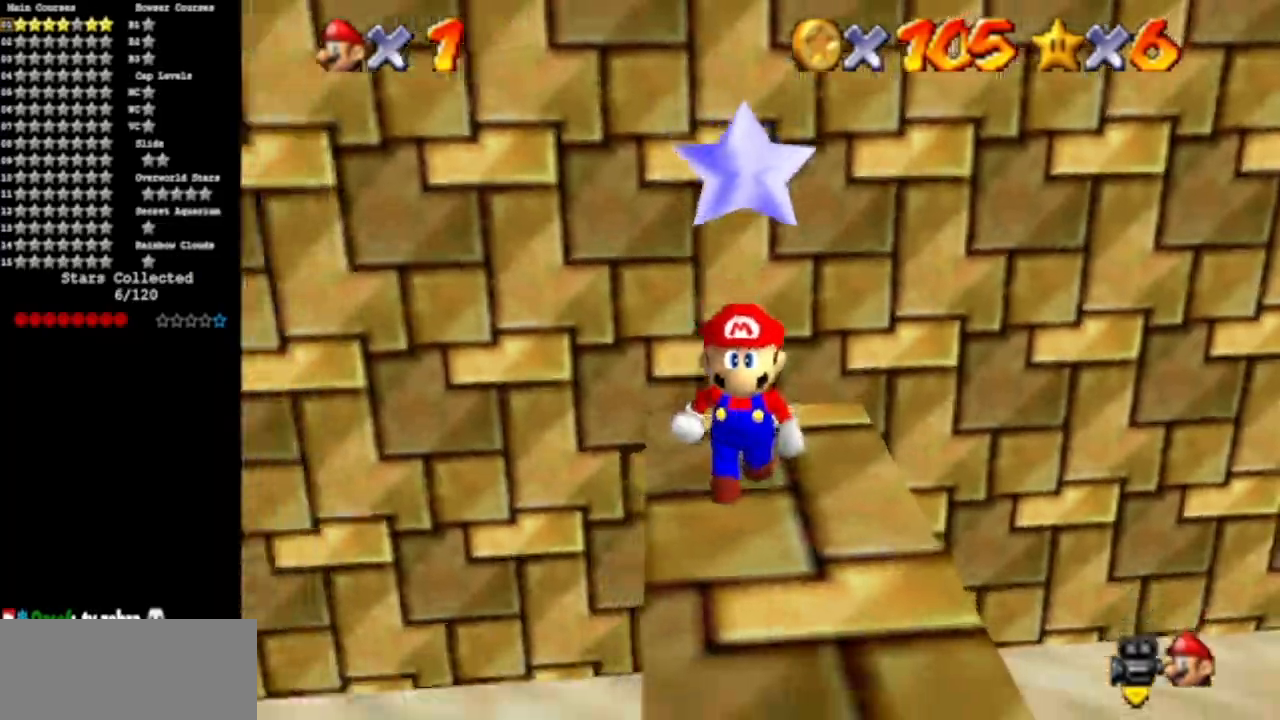
{"buttons": ["C_DOWN", "C_LEFT"], "left_stick": "down-right", "events": [[184, "C_DOWN", "down"], [184, "C_LEFT", "down"], [350, "C_DOWN", "up"], [350, "C_LEFT", "up"], [467, "left_stick", "down-right"], [501, "C_DOWN", "down"], [501, "C_LEFT", "down"]]}
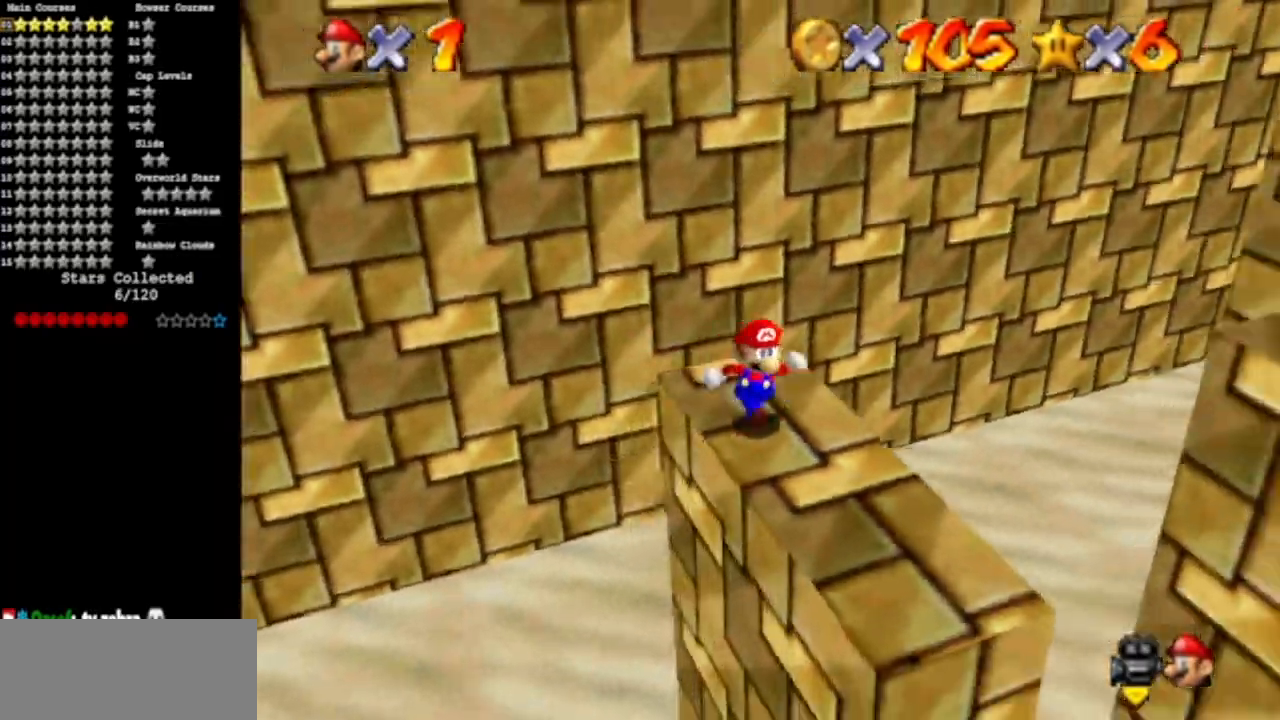
{"buttons": [], "left_stick": "center", "events": [[66, "left_stick", "center"], [150, "C_DOWN", "up"], [150, "C_LEFT", "up"], [316, "C_LEFT", "down"], [333, "C_DOWN", "down"], [483, "C_DOWN", "up"], [483, "C_LEFT", "up"]]}
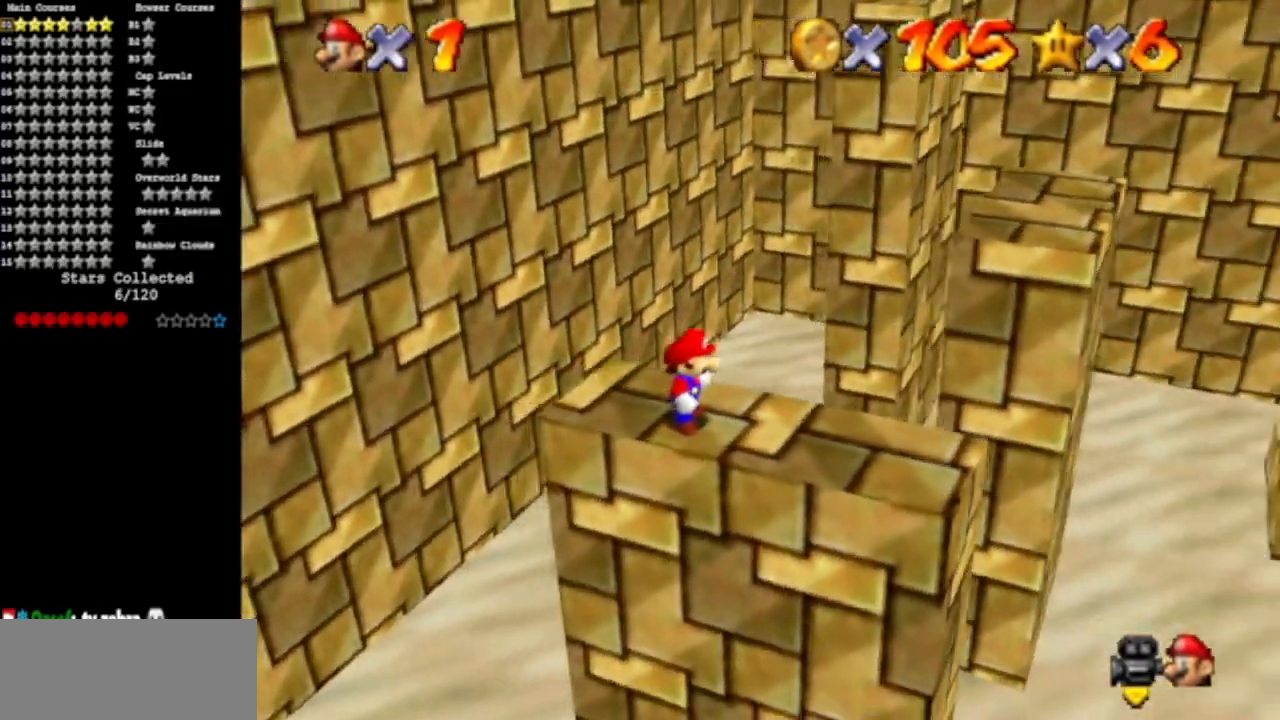
{"buttons": [], "left_stick": "center", "events": [[83, "C_LEFT", "down"], [133, "C_DOWN", "down"], [300, "C_DOWN", "up"], [300, "C_LEFT", "up"]]}
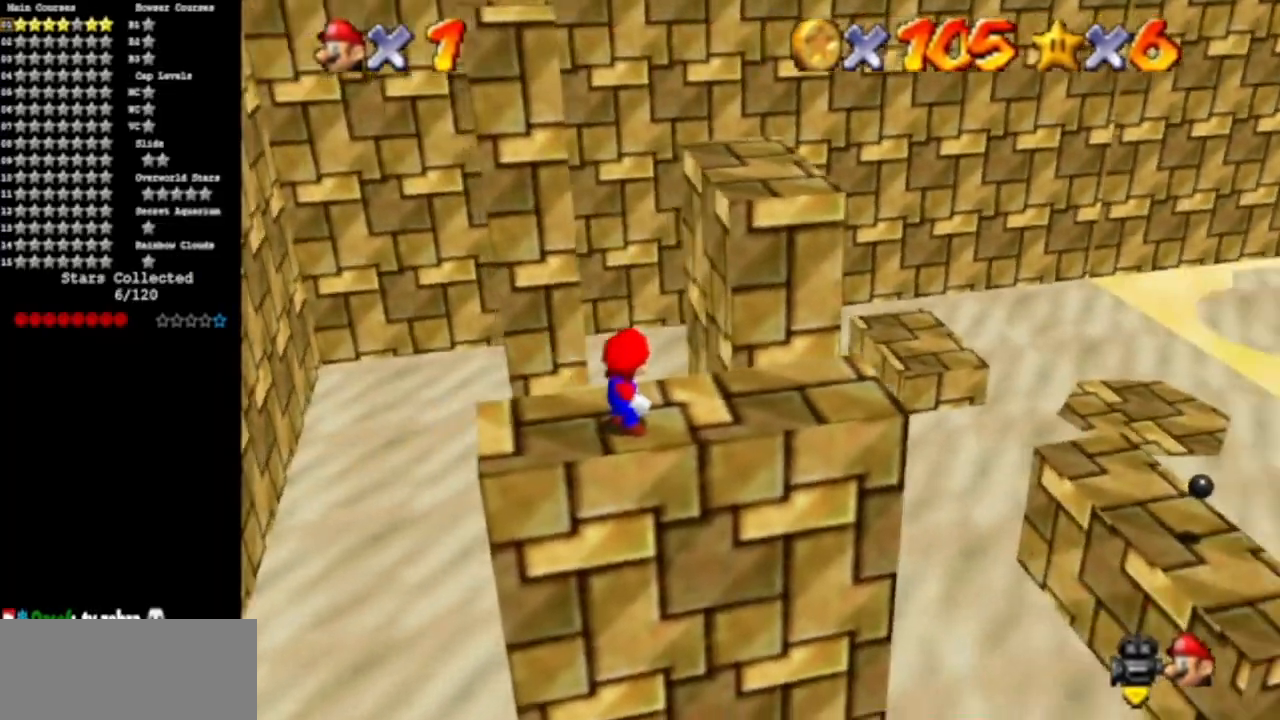
{"buttons": [], "left_stick": "up-right", "events": [[184, "left_stick", "right"], [234, "left_stick", "up-right"]]}
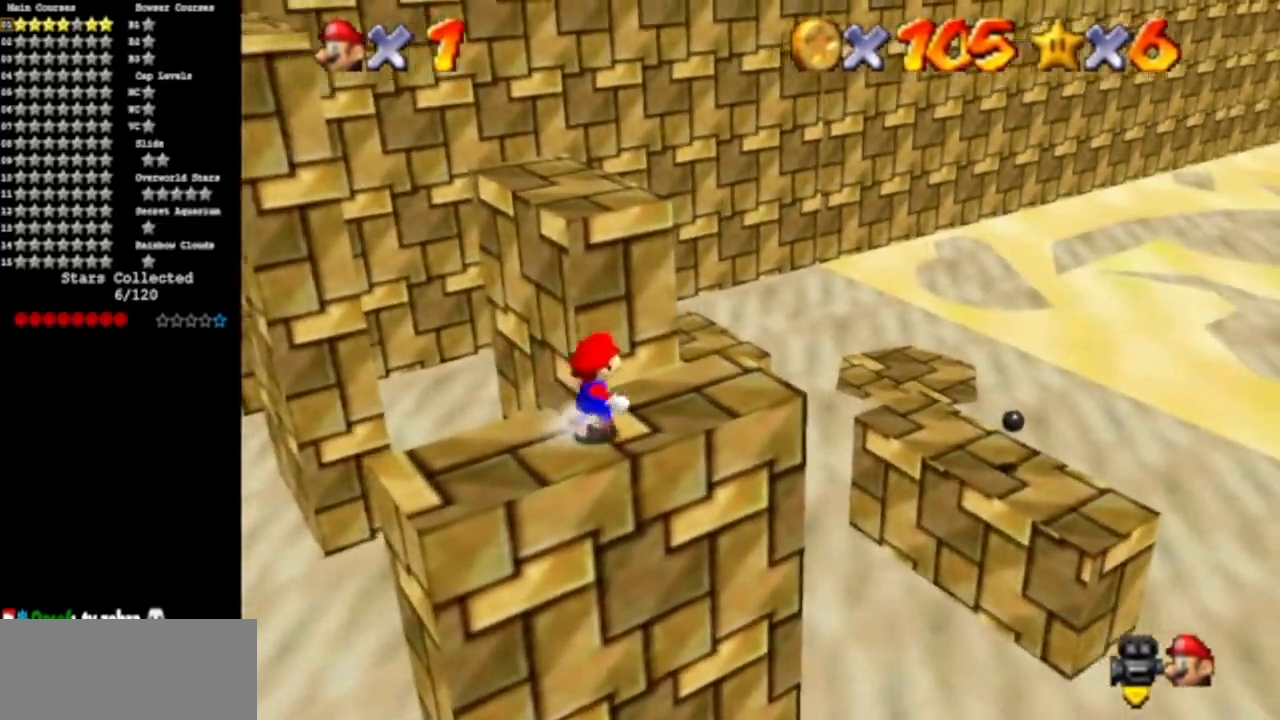
{"buttons": [], "left_stick": "up", "events": [[300, "Z", "down"], [350, "A", "down"], [434, "left_stick", "up"], [450, "A", "up"], [484, "Z", "up"]]}
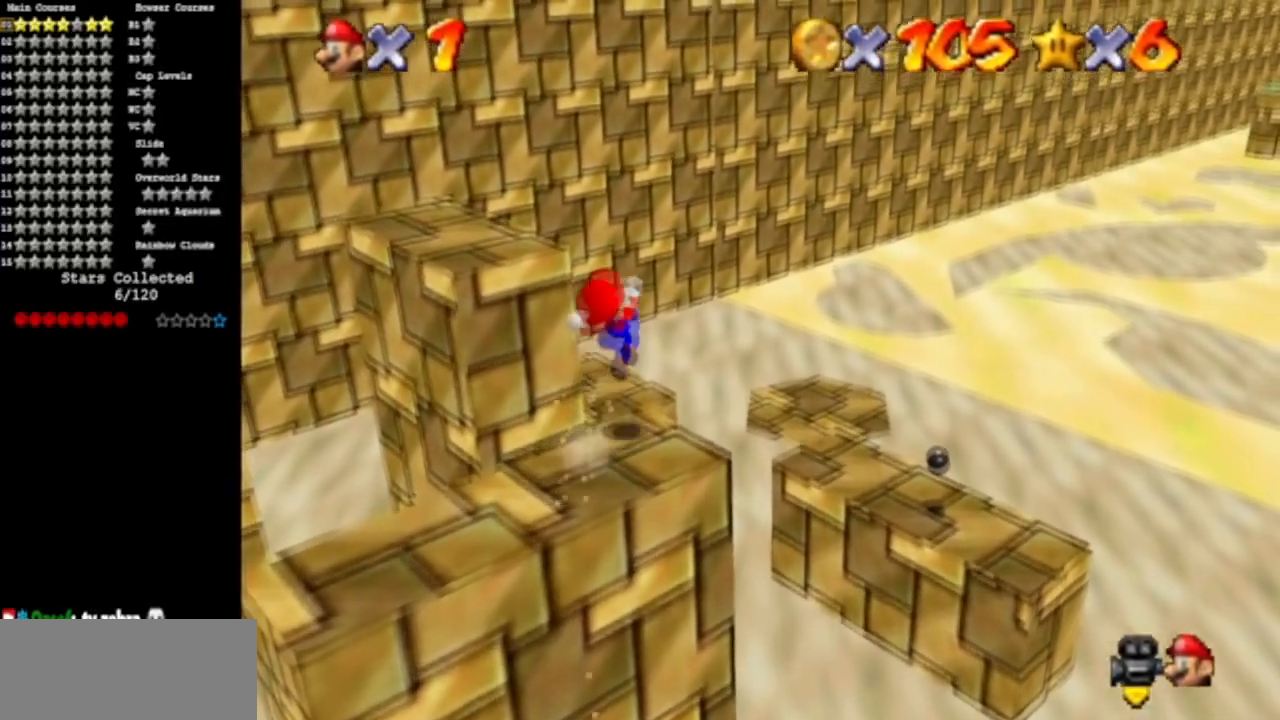
{"buttons": [], "left_stick": "up-left", "events": [[483, "left_stick", "up-left"]]}
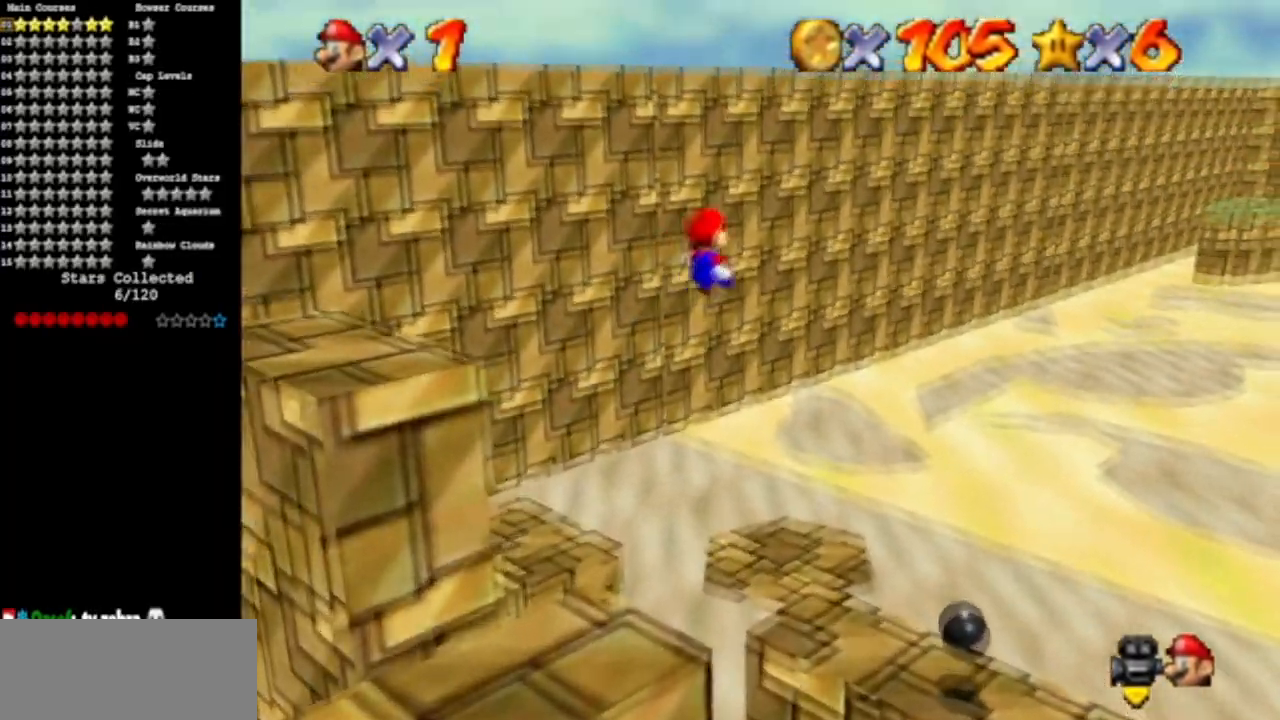
{"buttons": [], "left_stick": "down-left", "events": [[200, "left_stick", "left"], [450, "left_stick", "down-left"]]}
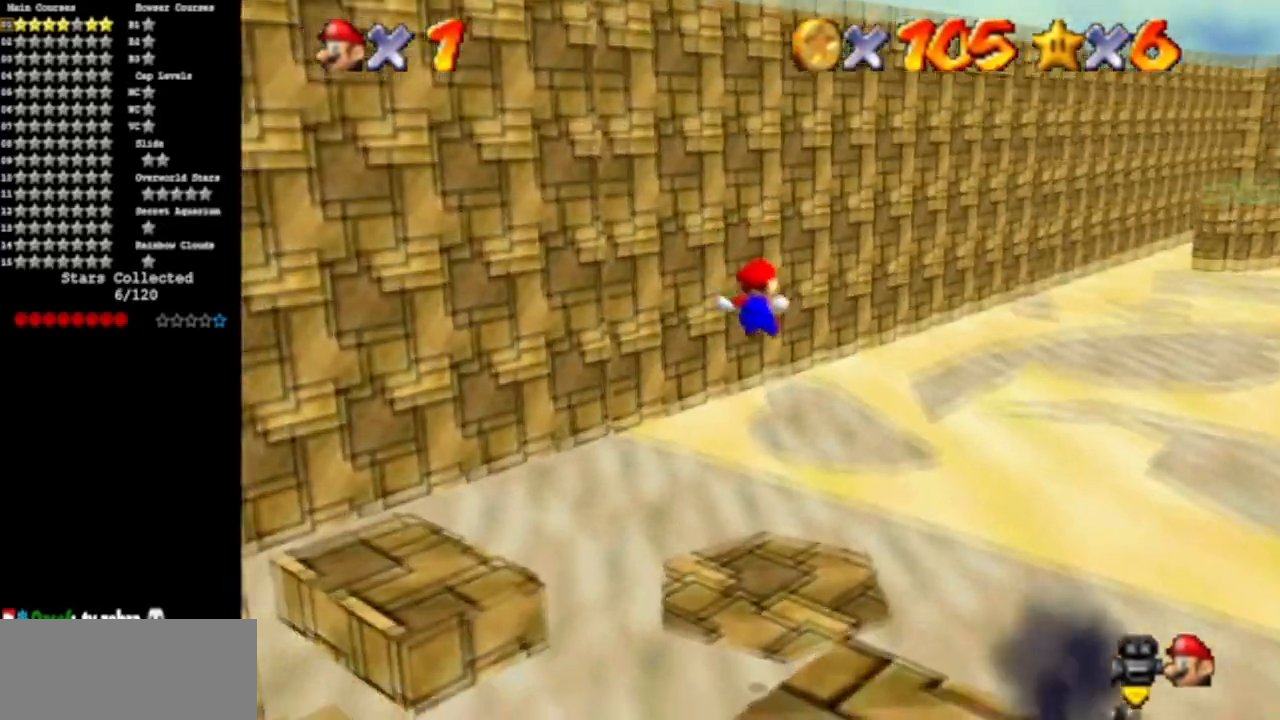
{"buttons": ["C_DOWN", "C_LEFT"], "left_stick": "center", "events": [[166, "left_stick", "left"], [417, "left_stick", "center"], [450, "C_DOWN", "down"], [450, "C_LEFT", "down"]]}
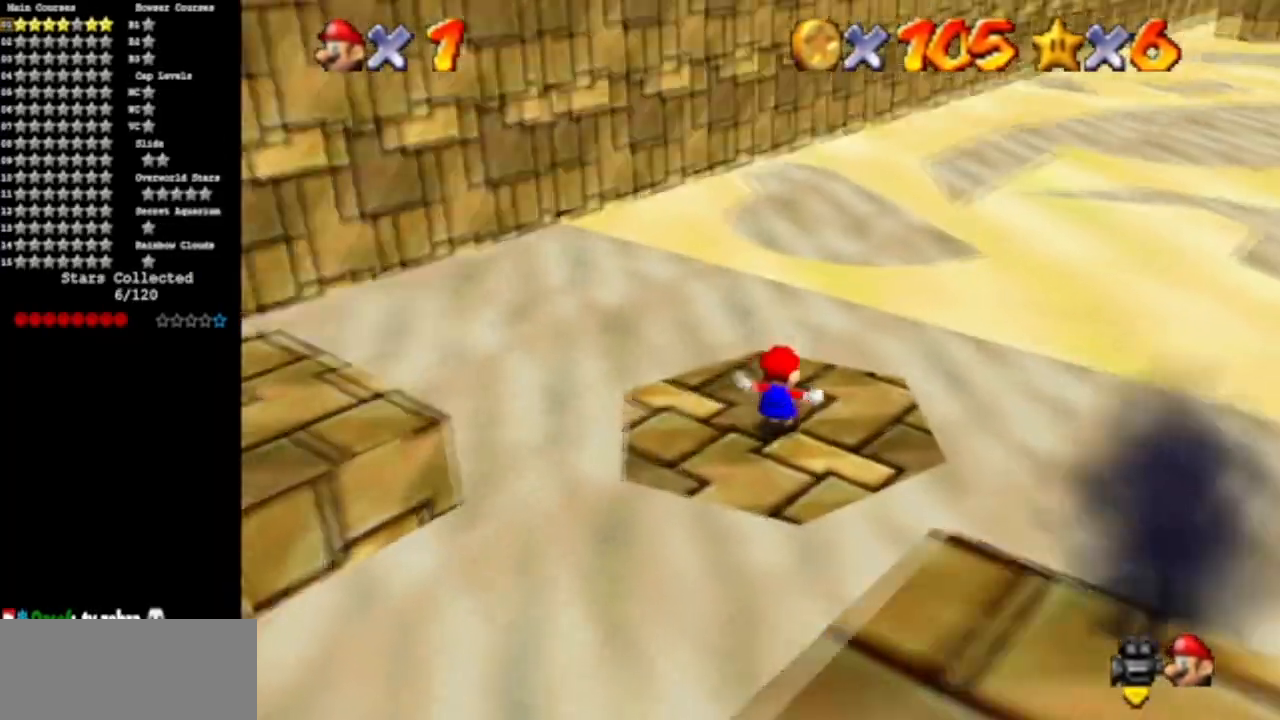
{"buttons": [], "left_stick": "center", "events": [[100, "C_DOWN", "up"], [100, "C_LEFT", "up"], [200, "C_DOWN", "down"], [200, "C_LEFT", "down"], [384, "C_DOWN", "up"], [384, "C_LEFT", "up"]]}
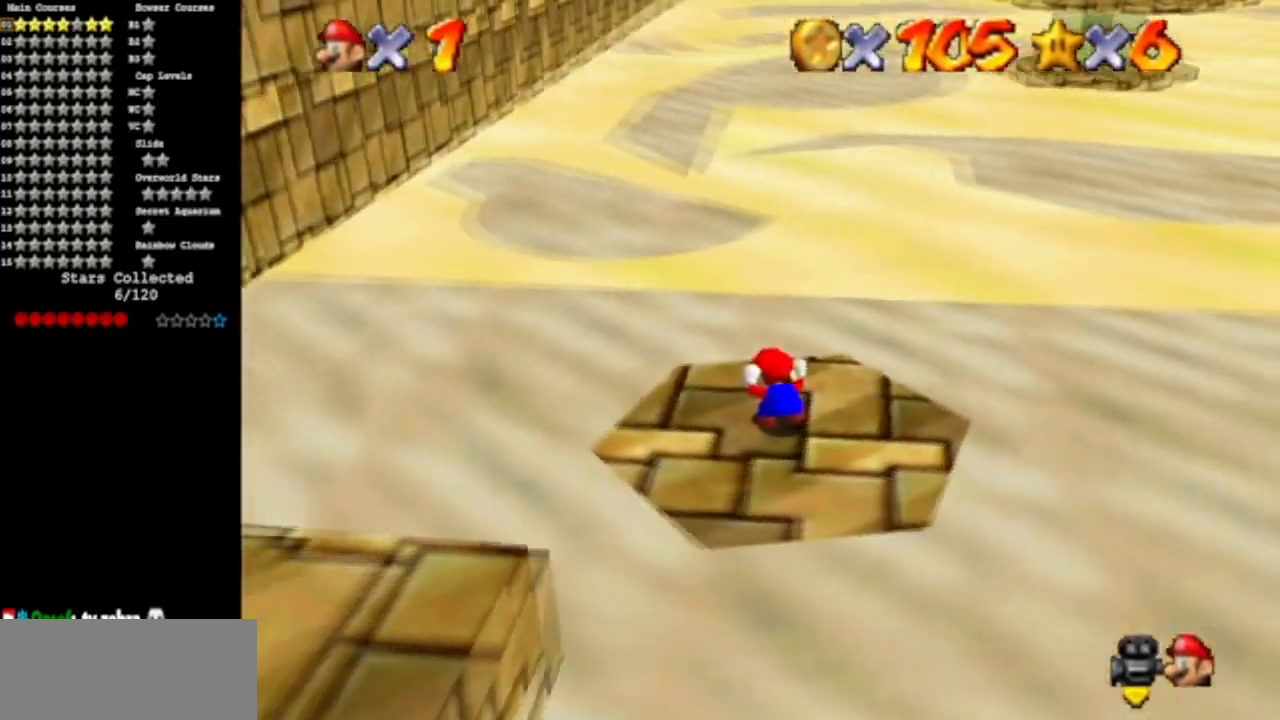
{"buttons": [], "left_stick": "up", "events": [[100, "left_stick", "up"]]}
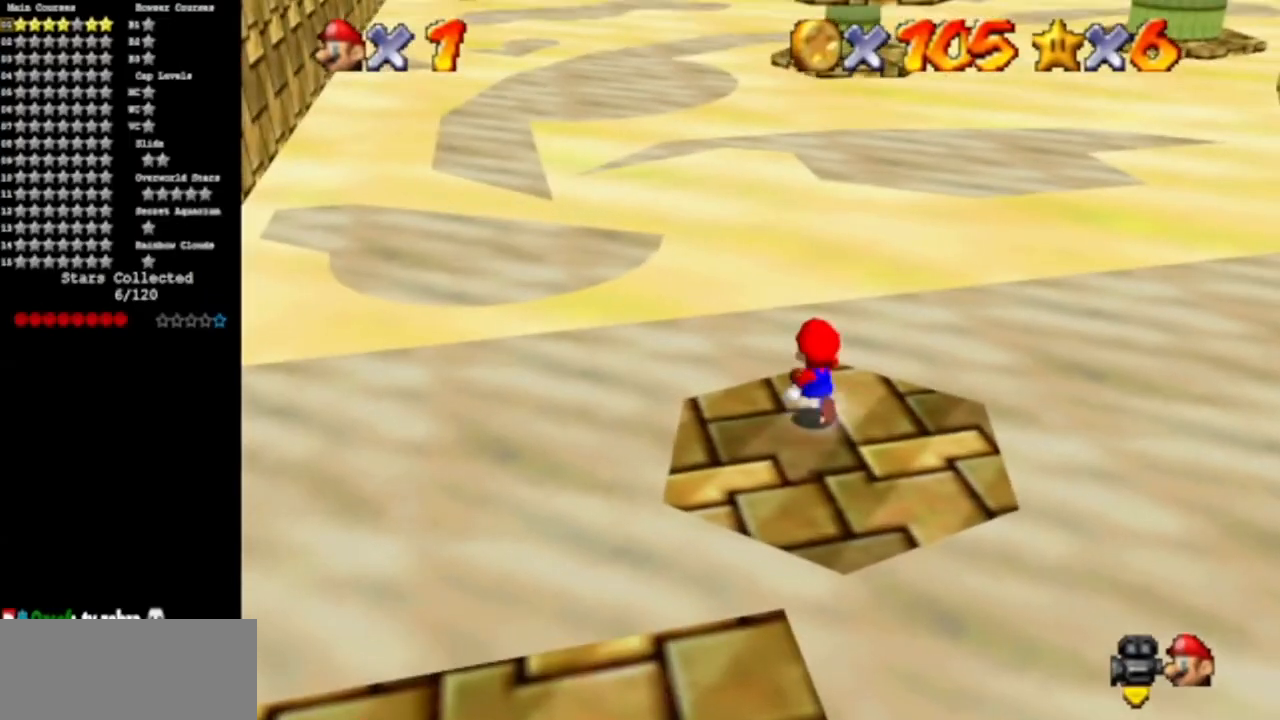
{"buttons": ["A", "B"], "left_stick": "up", "events": [[17, "A", "down"], [350, "B", "down"]]}
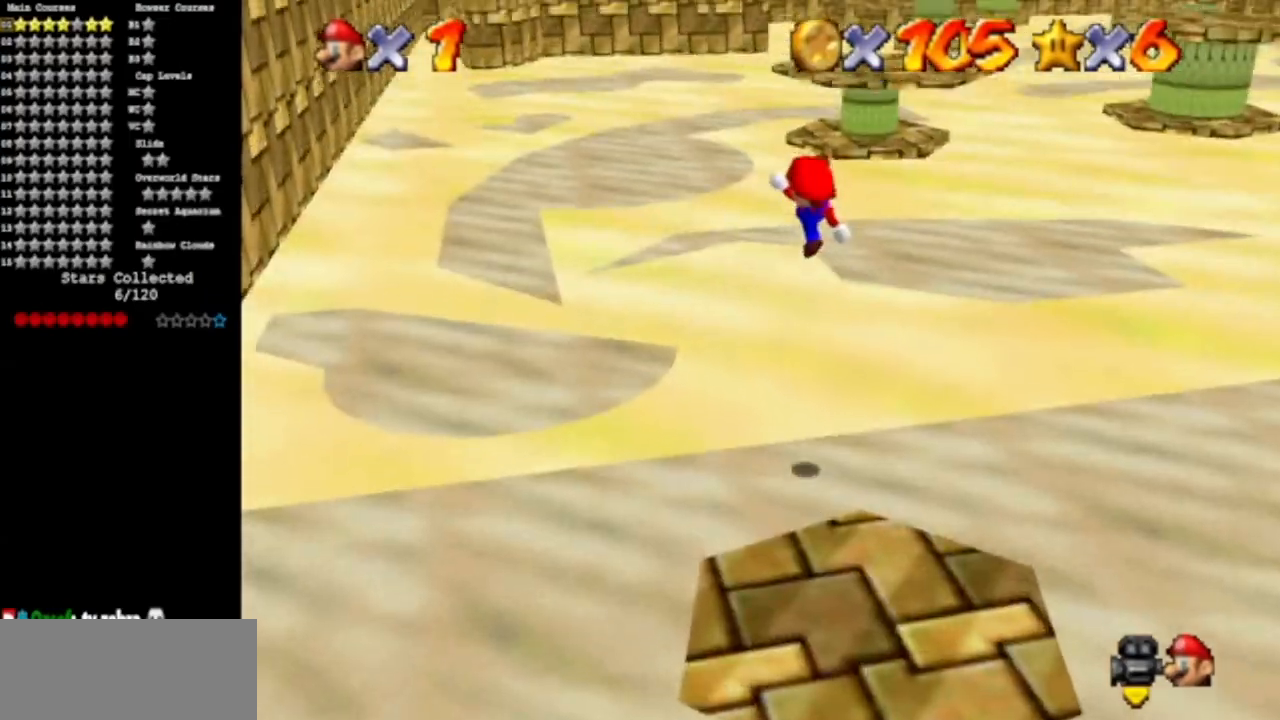
{"buttons": [], "left_stick": "up", "events": [[33, "B", "up"], [166, "A", "up"]]}
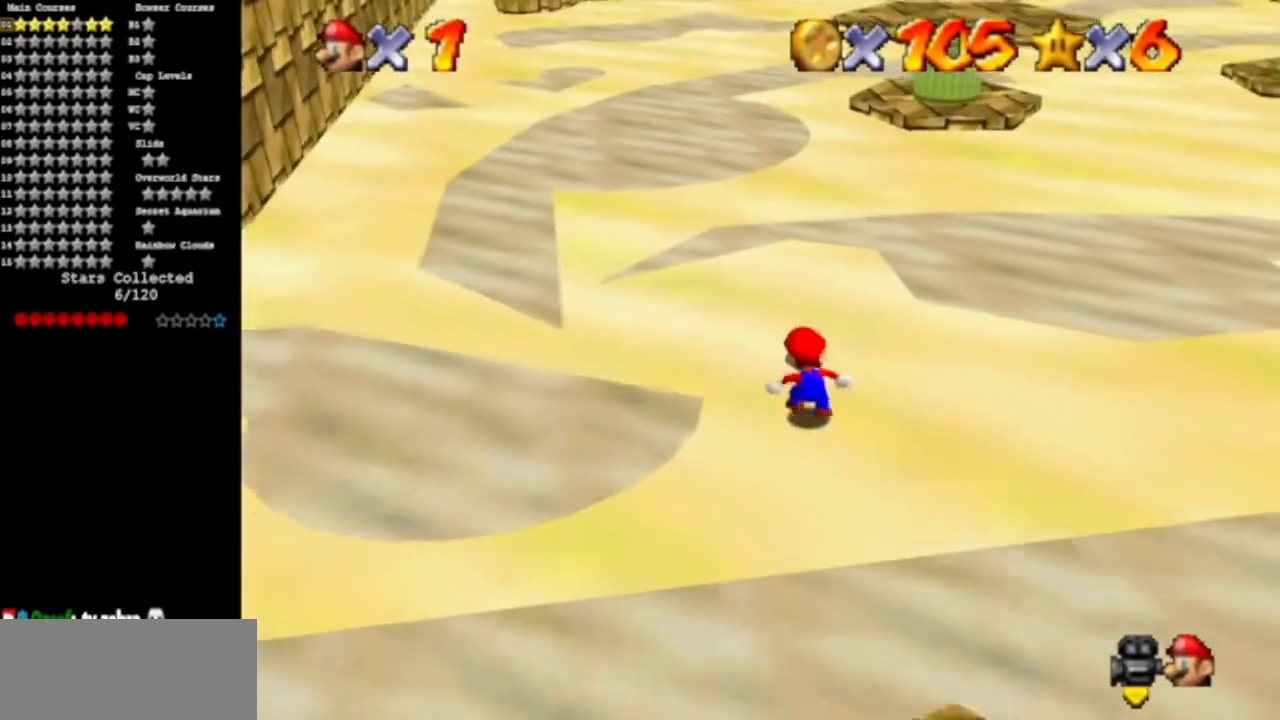
{"buttons": [], "left_stick": "up-right", "events": [[200, "Z", "down"], [267, "A", "down"], [400, "Z", "up"], [417, "A", "up"], [434, "left_stick", "up-right"]]}
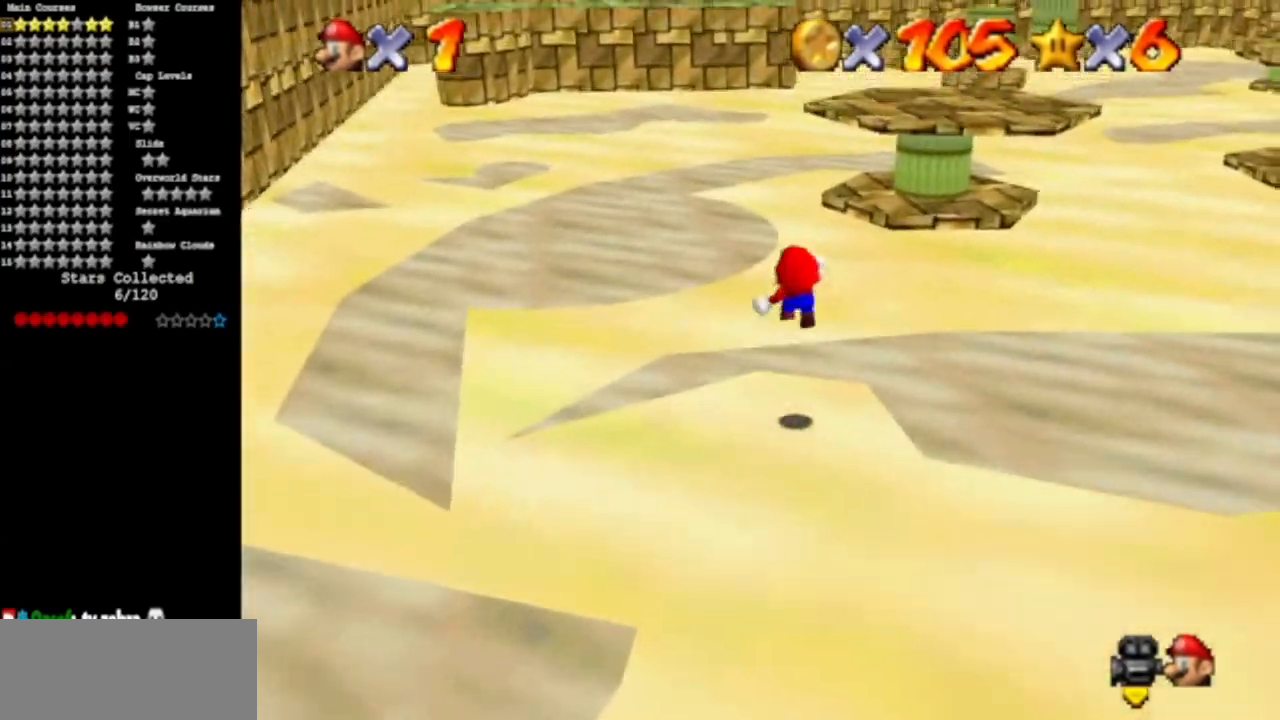
{"buttons": [], "left_stick": "down", "events": [[233, "left_stick", "right"], [350, "left_stick", "down"]]}
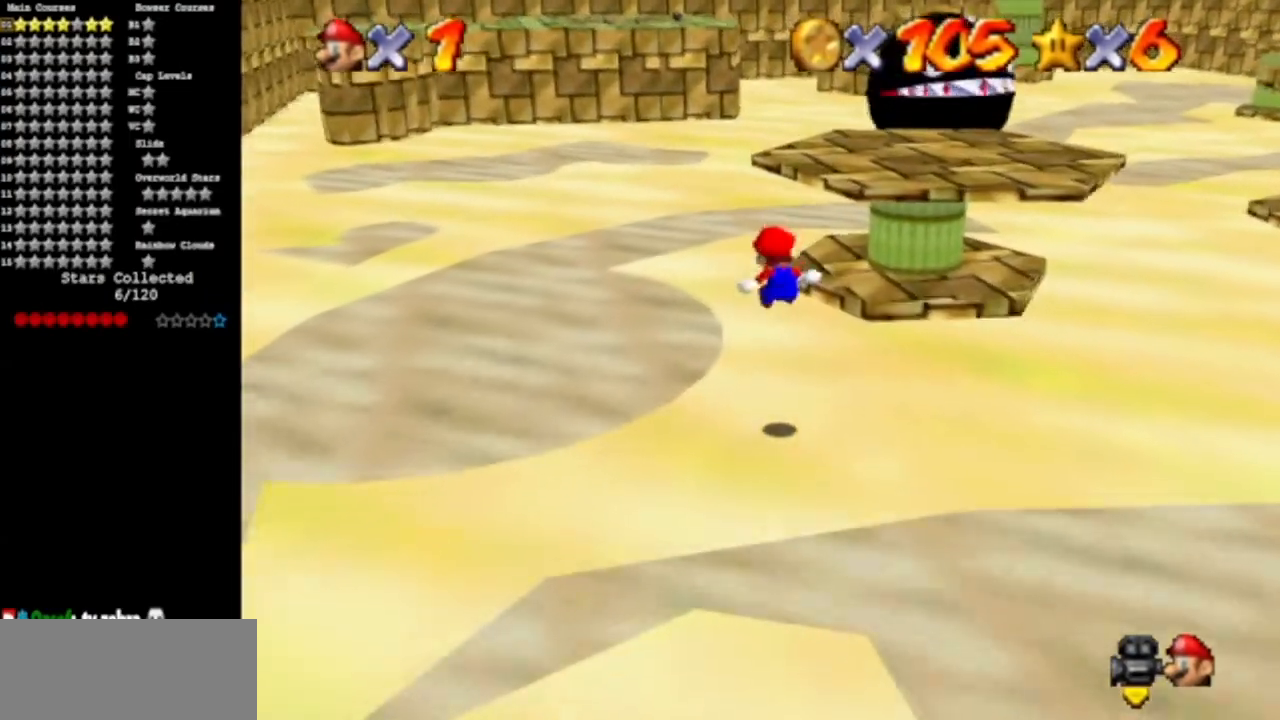
{"buttons": [], "left_stick": "up", "events": [[50, "left_stick", "center"], [250, "left_stick", "up"]]}
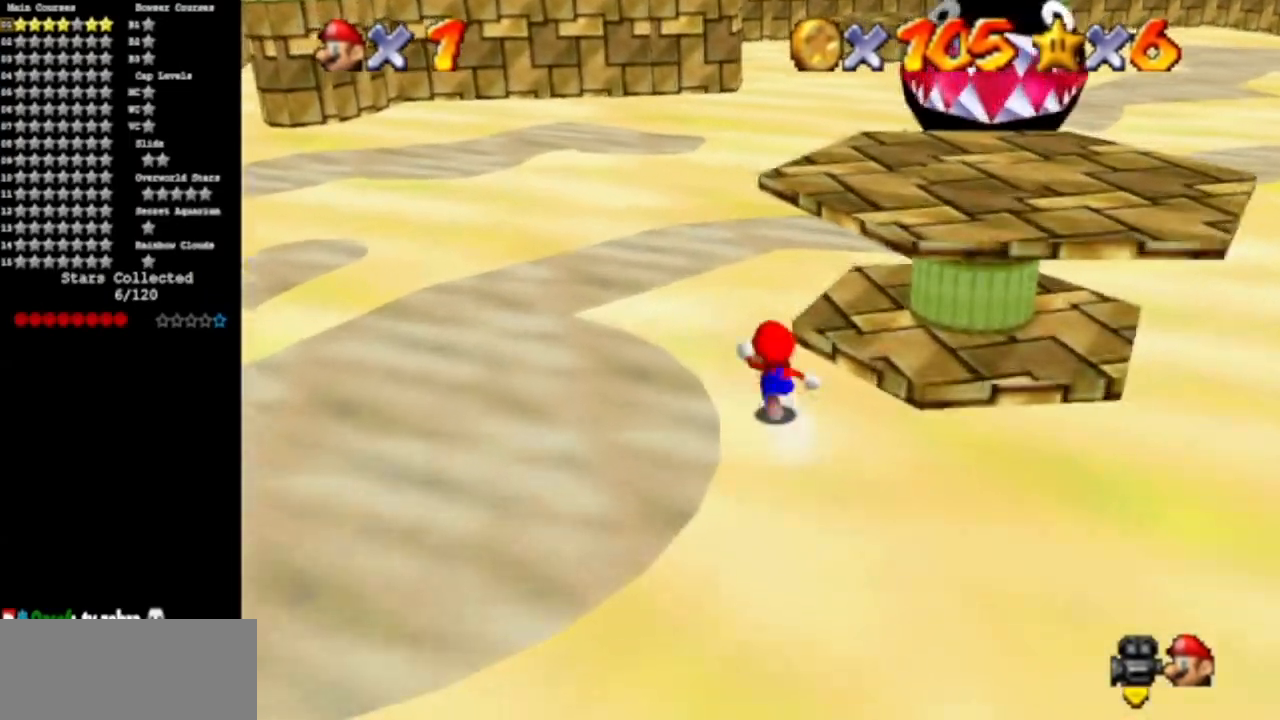
{"buttons": [], "left_stick": "up", "events": [[234, "Z", "down"], [384, "A", "down"], [451, "A", "up"], [468, "Z", "up"]]}
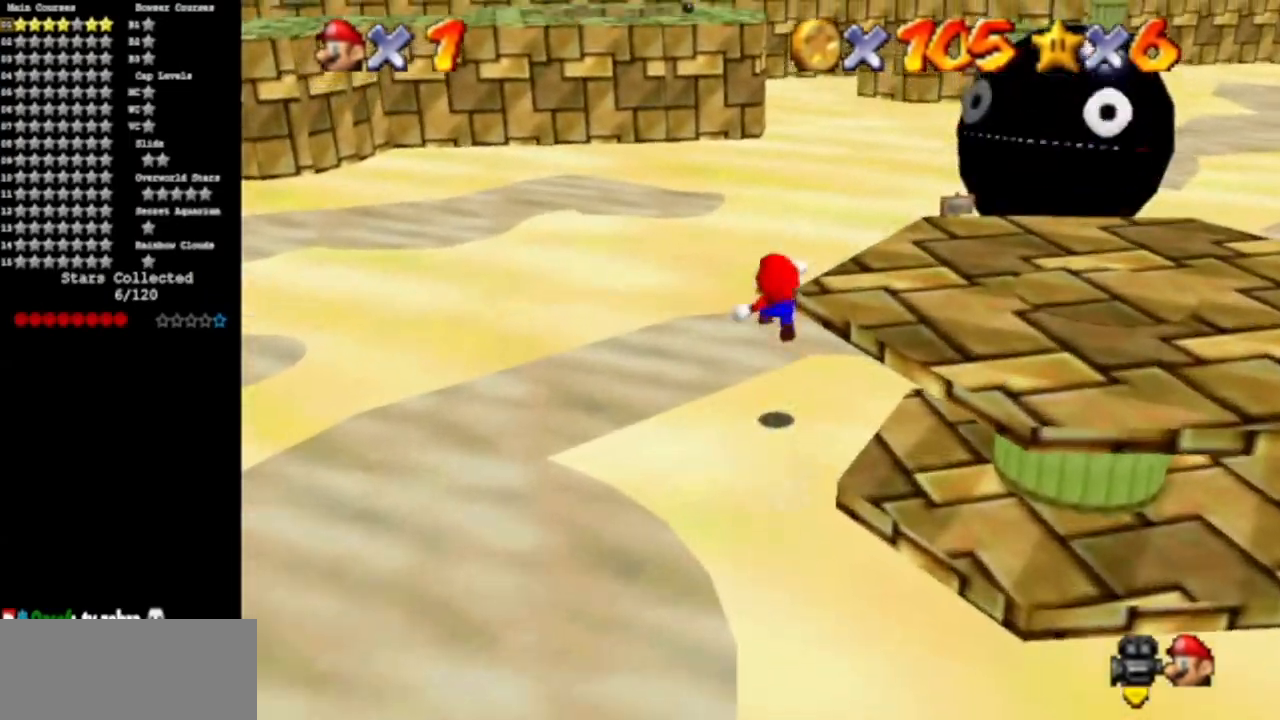
{"buttons": [], "left_stick": "up", "events": []}
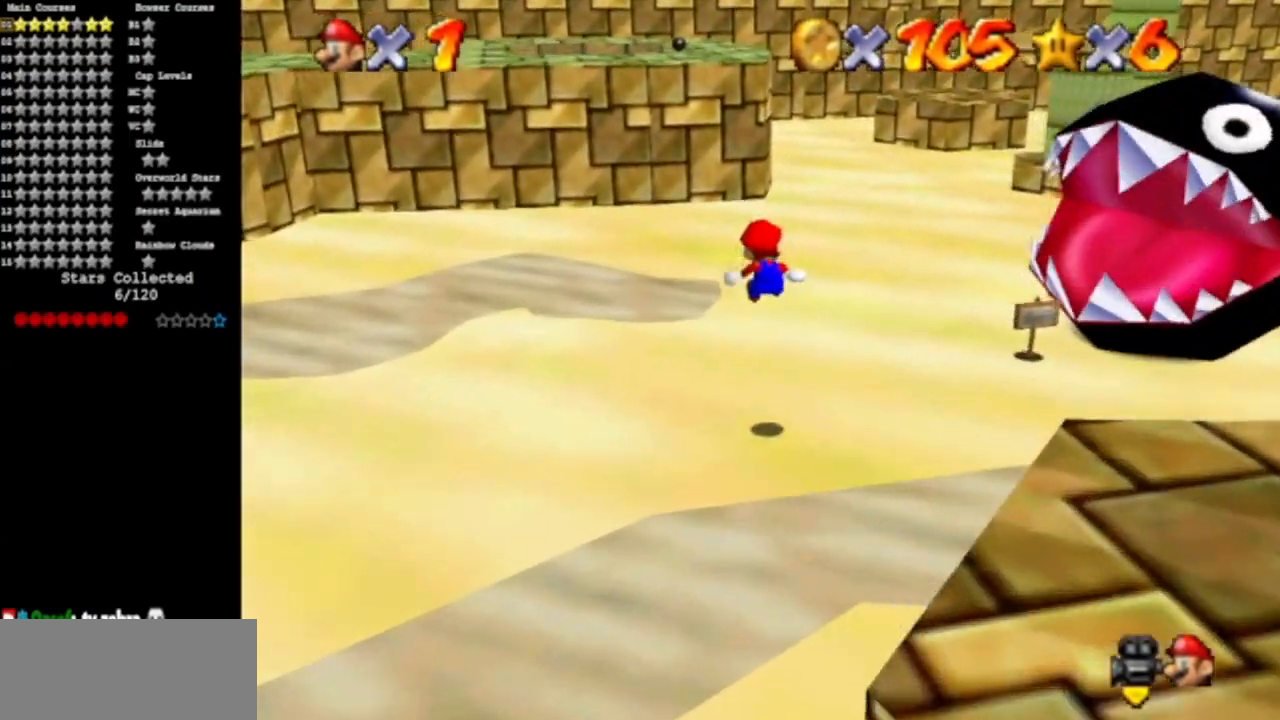
{"buttons": ["A", "Z"], "left_stick": "up-right", "events": [[350, "Z", "down"], [350, "left_stick", "up-right"], [433, "A", "down"]]}
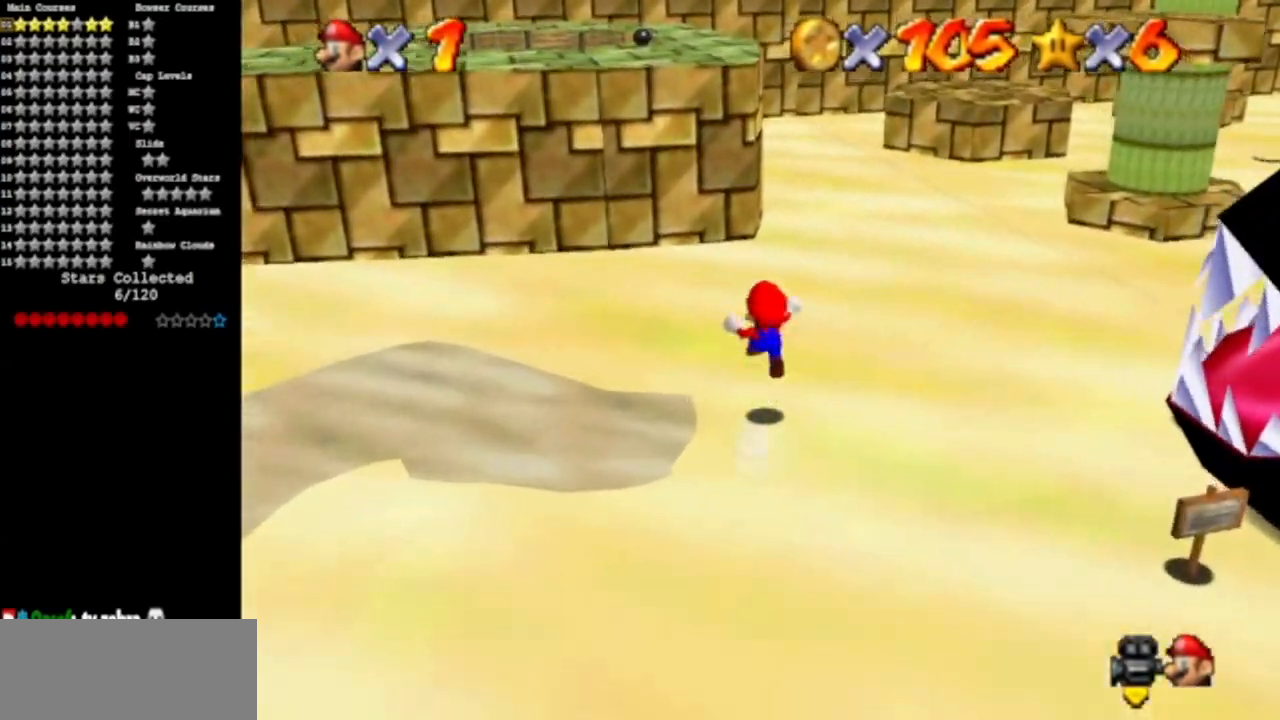
{"buttons": [], "left_stick": "up-right", "events": [[17, "Z", "up"], [33, "A", "up"]]}
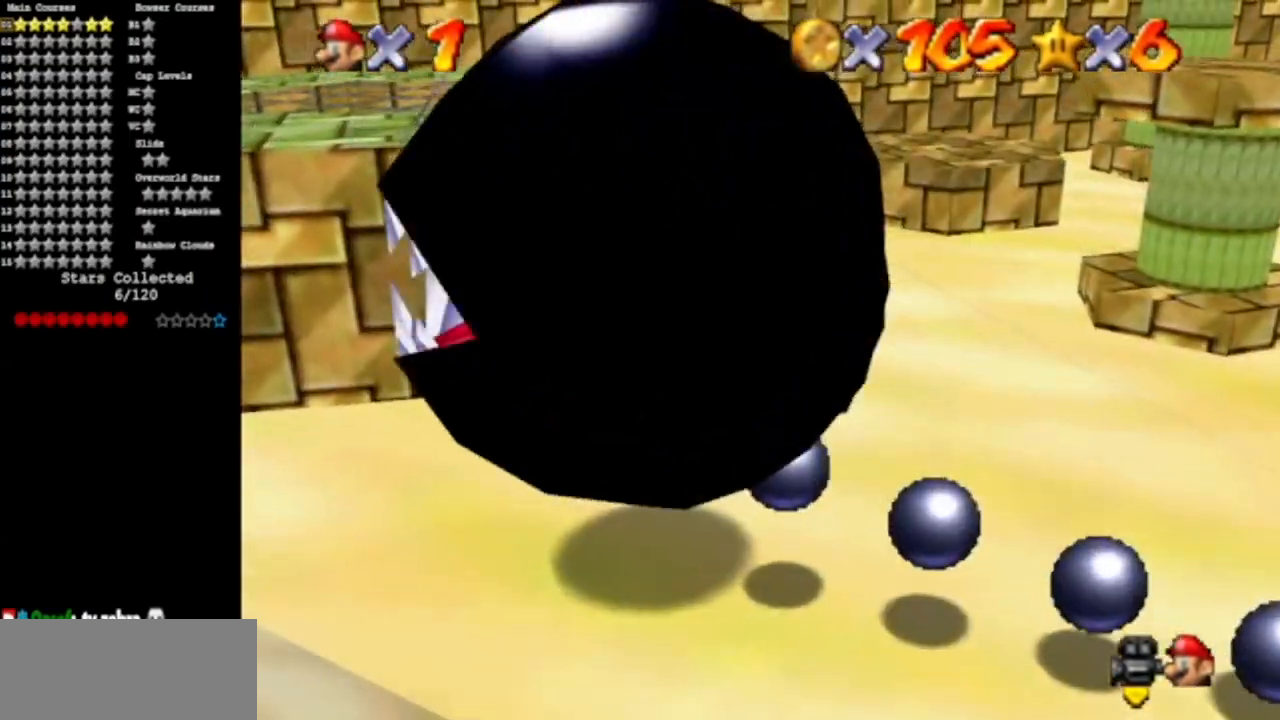
{"buttons": [], "left_stick": "up-right", "events": [[116, "C_DOWN", "down"], [116, "C_RIGHT", "down"], [233, "C_DOWN", "up"], [233, "C_RIGHT", "up"], [367, "C_DOWN", "down"], [367, "C_RIGHT", "down"], [467, "C_DOWN", "up"], [467, "C_RIGHT", "up"]]}
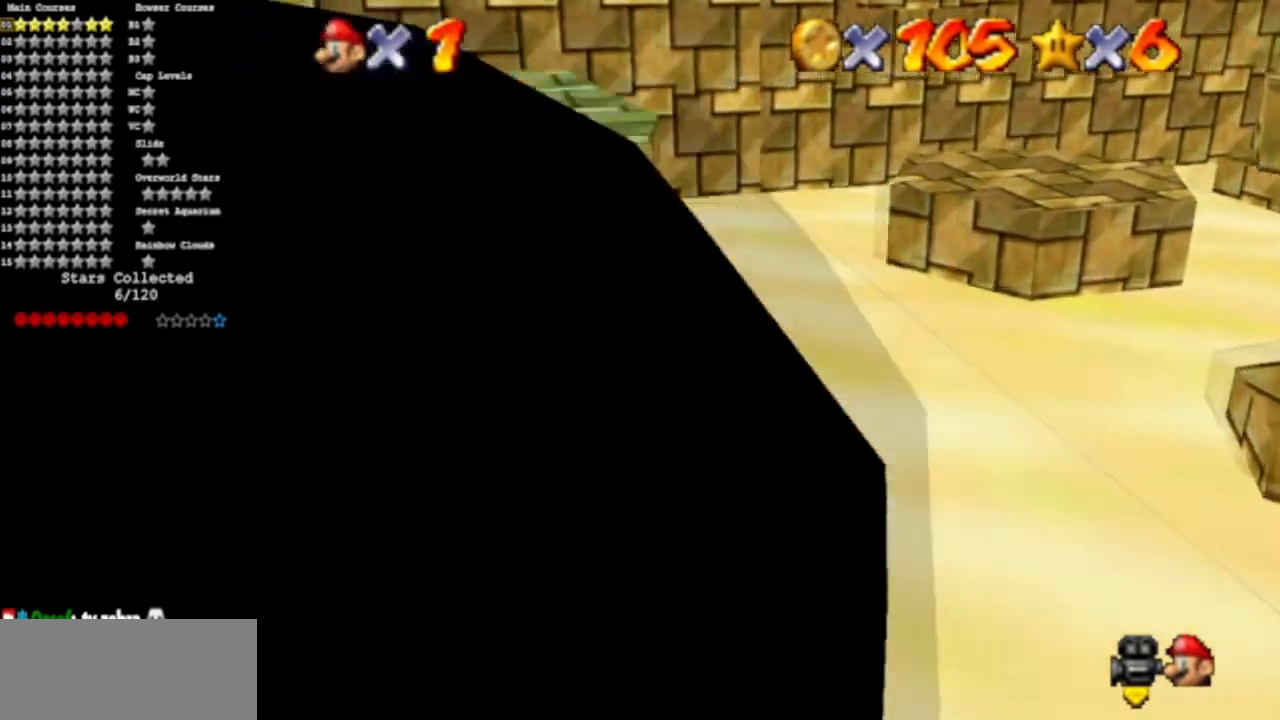
{"buttons": [], "left_stick": "up-left", "events": [[84, "C_DOWN", "down"], [84, "C_RIGHT", "down"], [184, "left_stick", "down-right"], [201, "C_DOWN", "up"], [234, "C_RIGHT", "up"], [234, "left_stick", "down-left"], [301, "left_stick", "left"], [334, "A", "down"], [401, "left_stick", "up-left"], [484, "A", "up"]]}
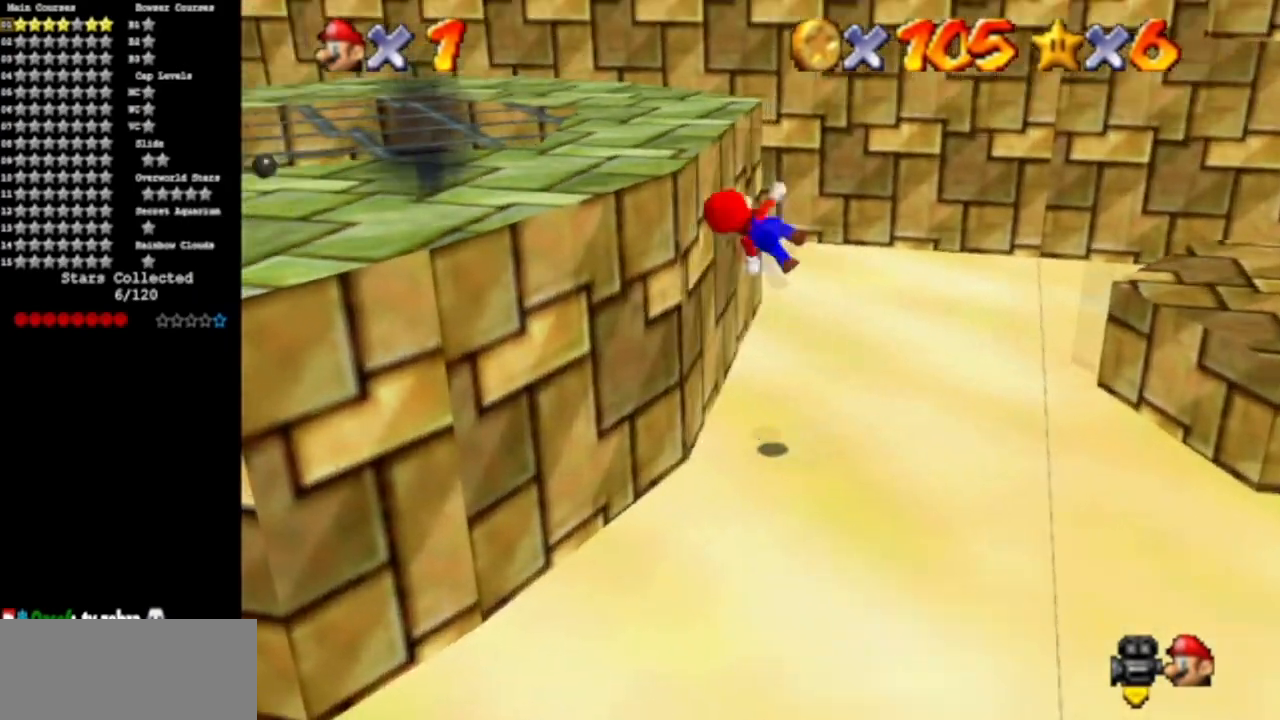
{"buttons": [], "left_stick": "up-left", "events": [[83, "C_DOWN", "down"], [117, "C_RIGHT", "down"], [200, "C_DOWN", "up"], [200, "C_RIGHT", "up"], [267, "C_DOWN", "down"], [267, "C_RIGHT", "down"], [400, "C_DOWN", "up"], [400, "C_RIGHT", "up"]]}
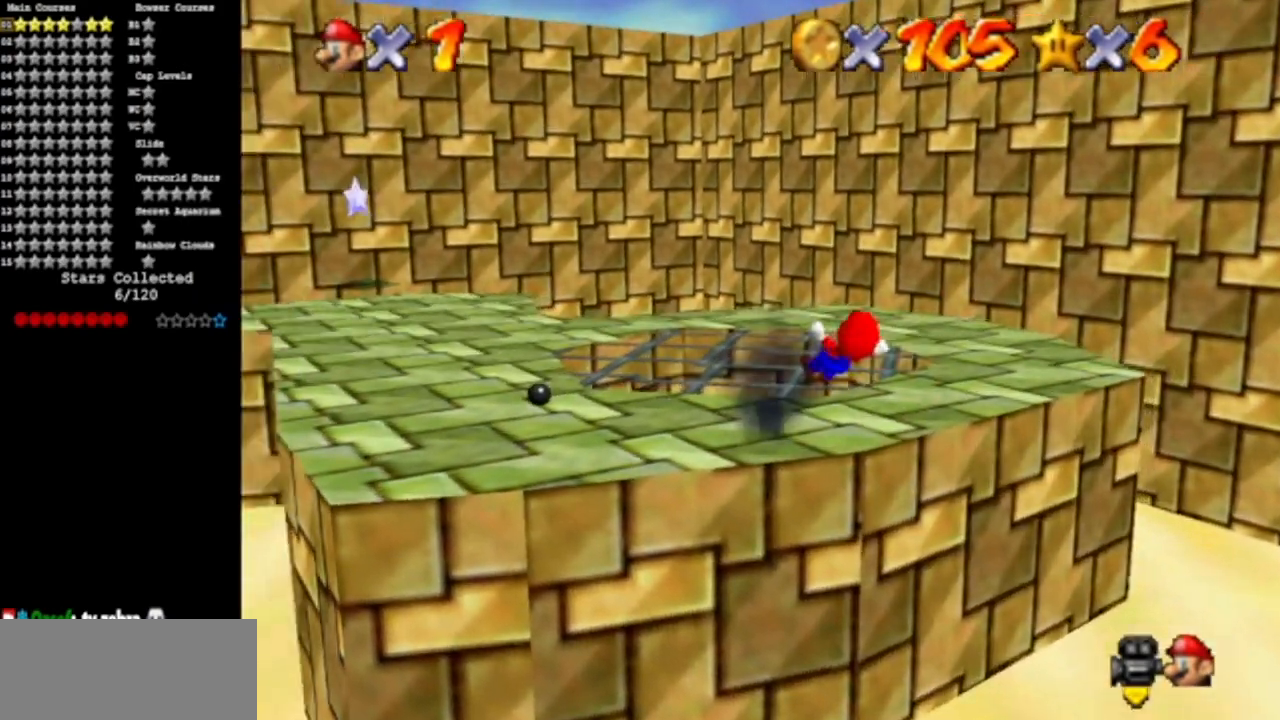
{"buttons": [], "left_stick": "up", "events": [[100, "C_DOWN", "down"], [100, "C_RIGHT", "down"], [251, "C_DOWN", "up"], [251, "C_RIGHT", "up"], [467, "left_stick", "up"]]}
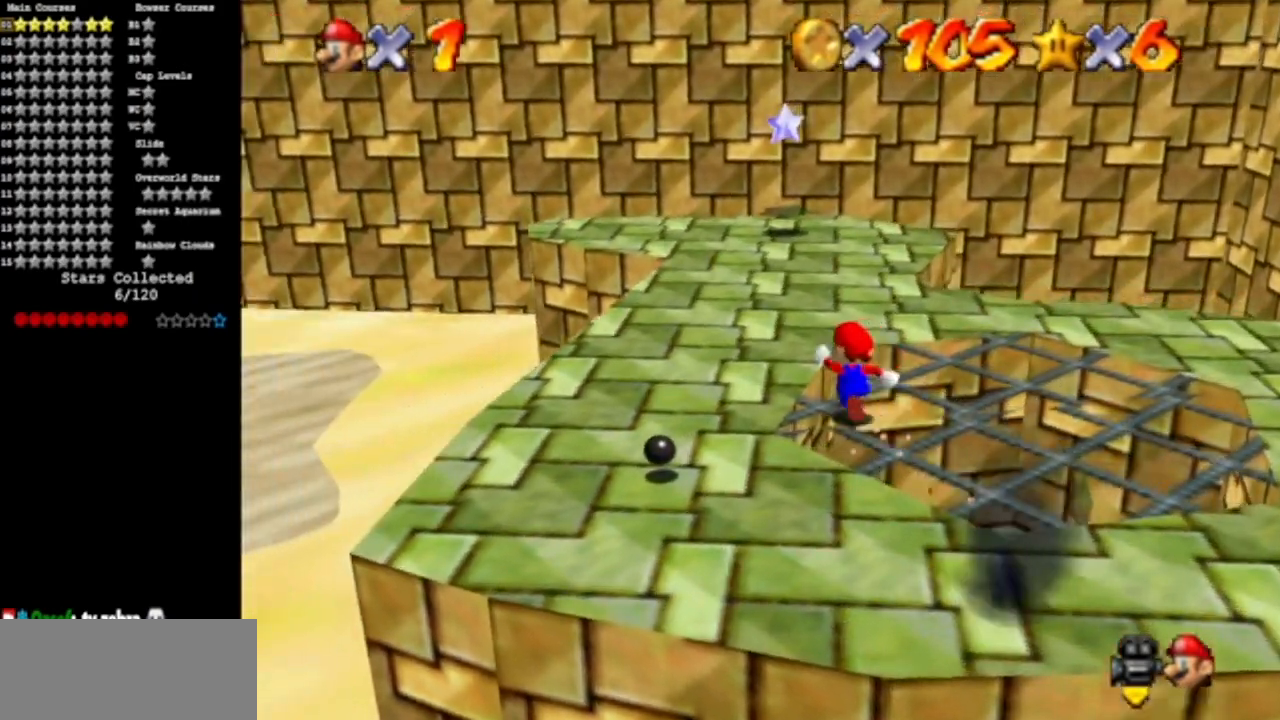
{"buttons": [], "left_stick": "up-right", "events": [[200, "A", "down"], [200, "B", "down"], [384, "A", "up"], [384, "B", "up"], [384, "left_stick", "up-right"]]}
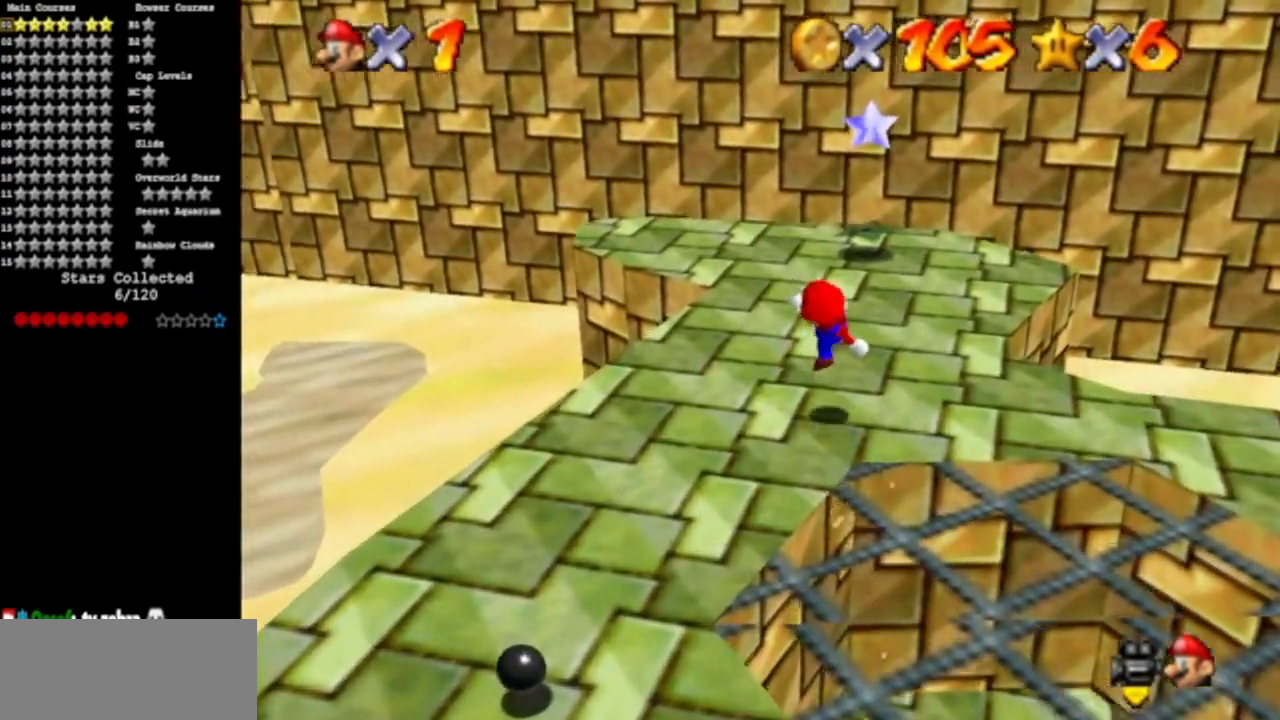
{"buttons": ["B"], "left_stick": "up", "events": [[134, "A", "down"], [384, "A", "up"], [434, "left_stick", "up"], [467, "B", "down"]]}
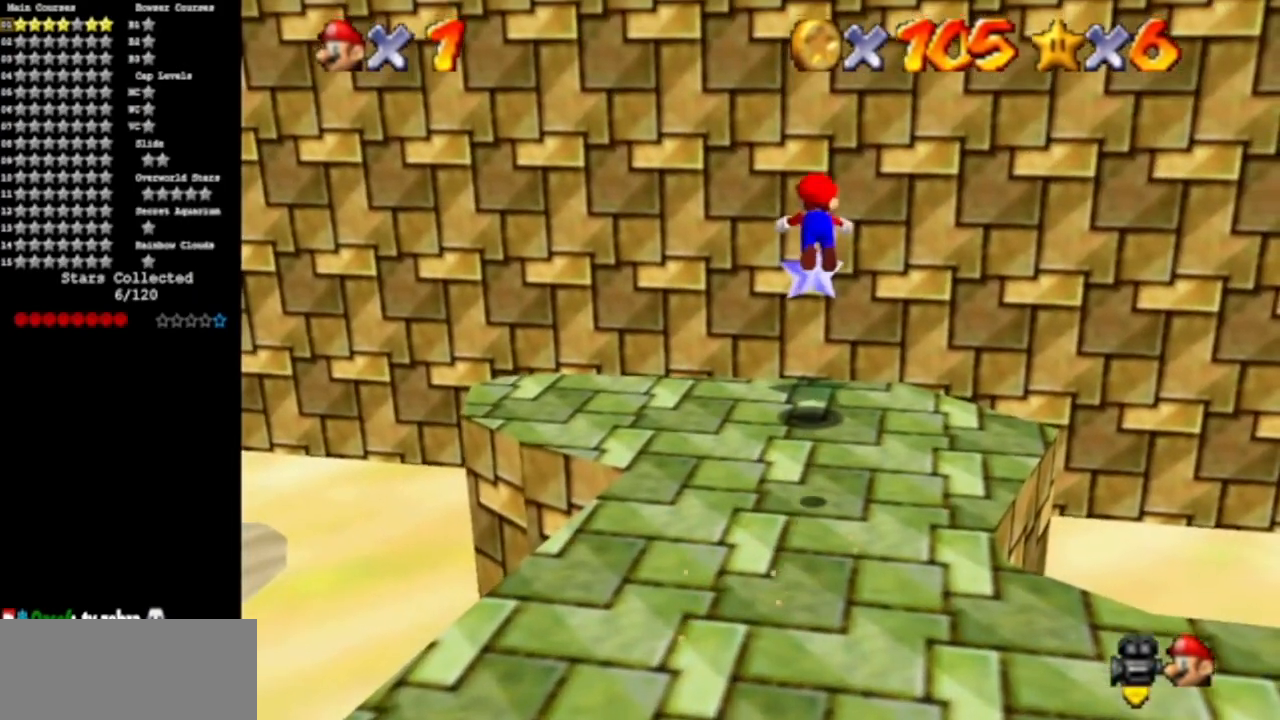
{"buttons": [], "left_stick": "center", "events": [[233, "B", "up"], [500, "left_stick", "center"]]}